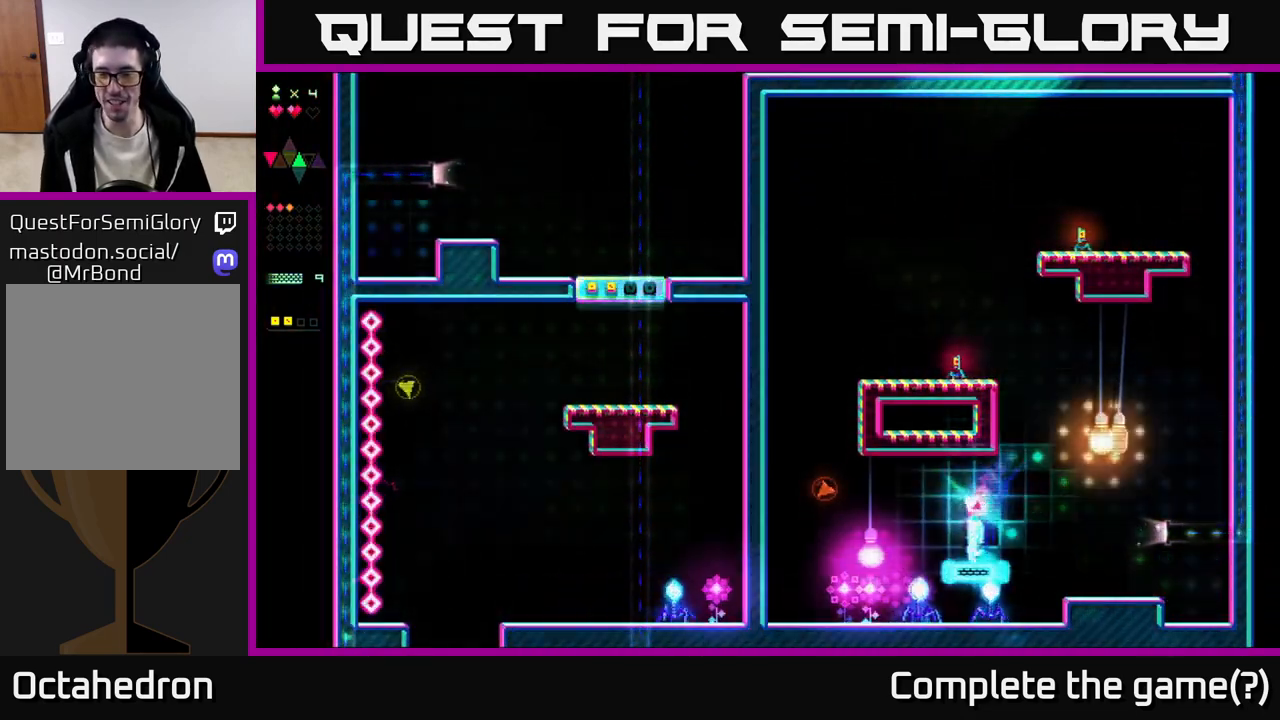
Gameplay with a controller (Xbox layout); each line is a JSON object with the inputs held at the frame after it. "events" lists button and stick changes between this image and that frame as [ms after this image, input, new state], when the widget could be followed in between. Not read: left_stick.
{"buttons": ["R2", "DPAD_LEFT"], "right_stick": "center", "events": [[17, "R2", "down"]]}
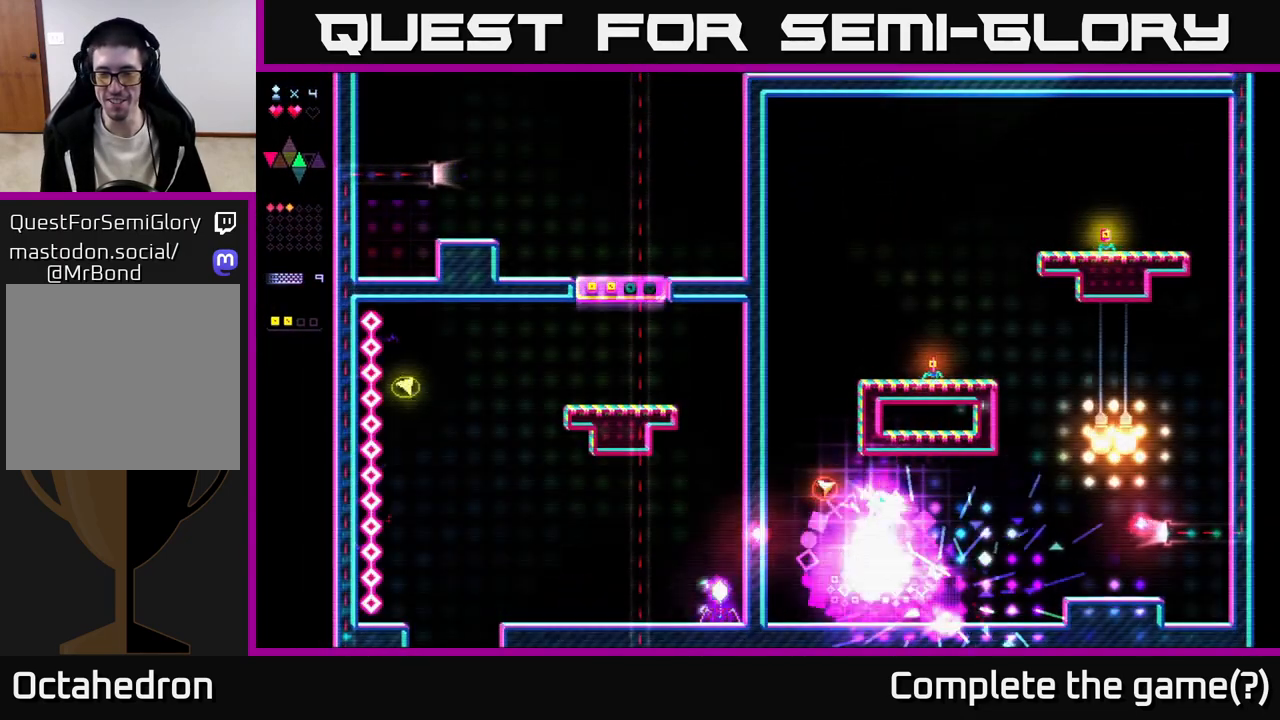
{"buttons": ["DPAD_RIGHT"], "right_stick": "center", "events": [[83, "R2", "up"], [250, "DPAD_LEFT", "up"], [300, "DPAD_RIGHT", "down"]]}
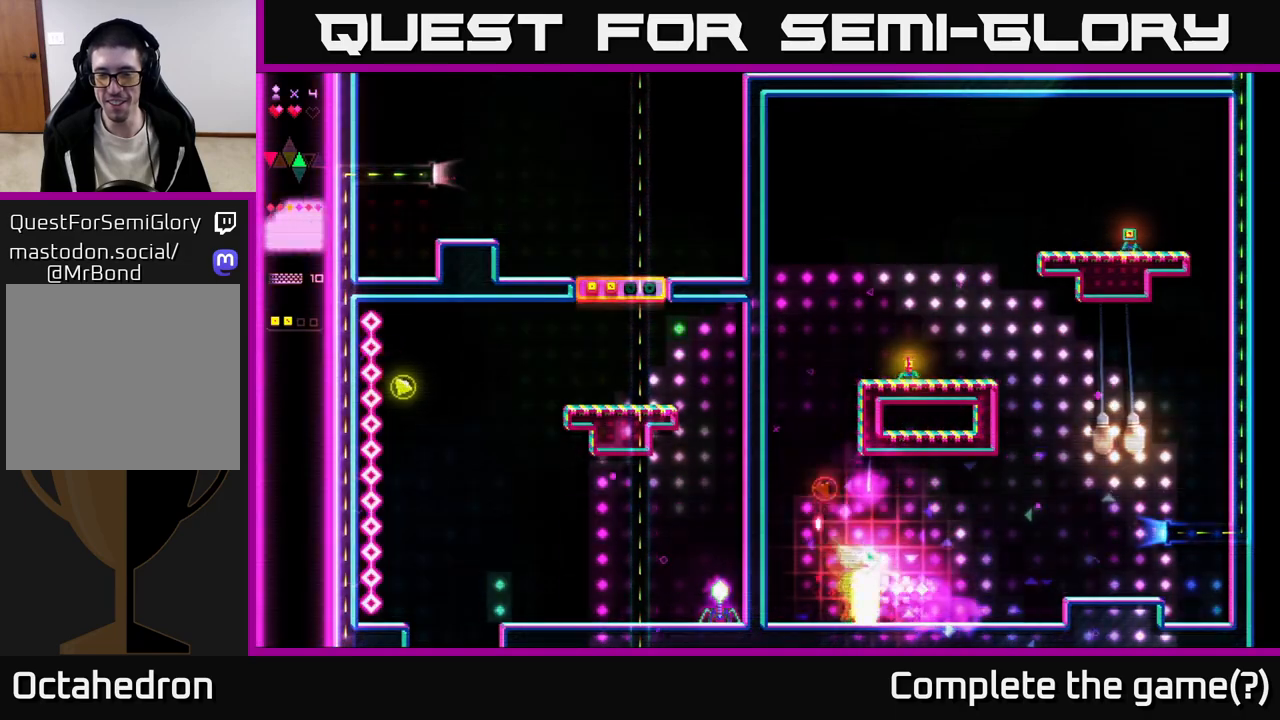
{"buttons": ["DPAD_LEFT"], "right_stick": "center", "events": [[417, "DPAD_RIGHT", "up"], [467, "DPAD_LEFT", "down"]]}
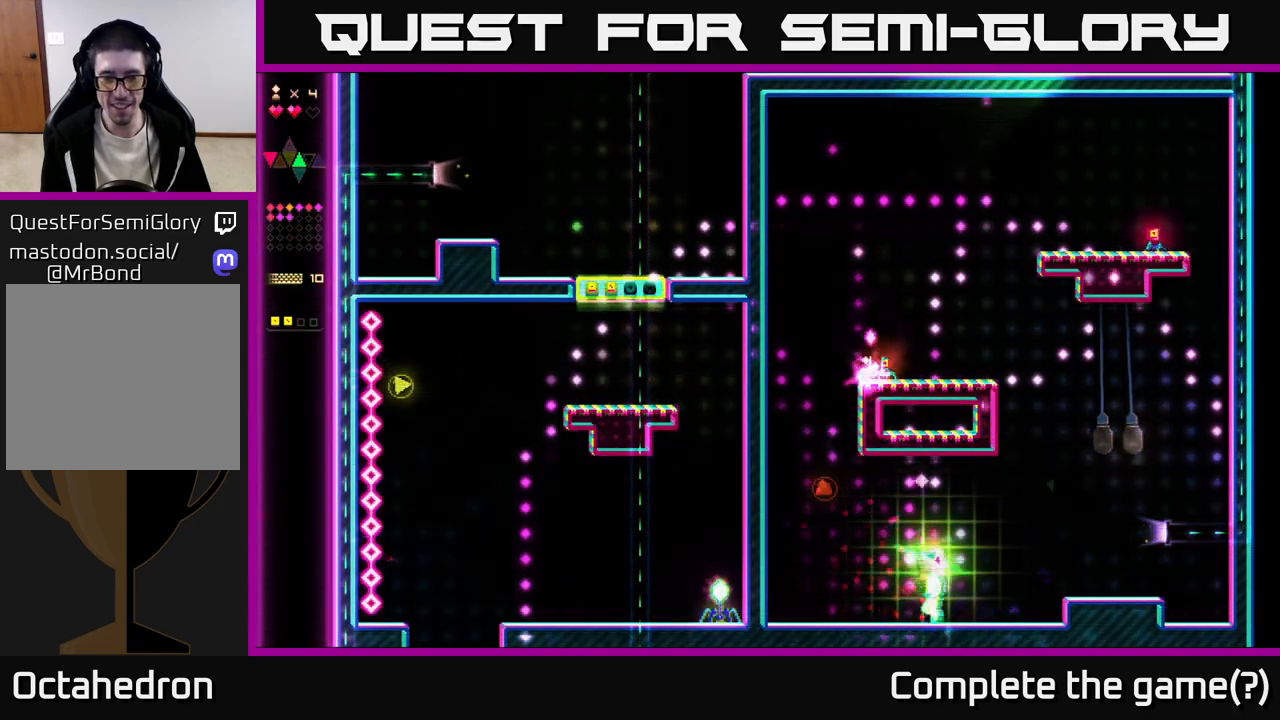
{"buttons": ["A", "R2", "DPAD_LEFT"], "right_stick": "center", "events": [[133, "A", "down"], [450, "R2", "down"]]}
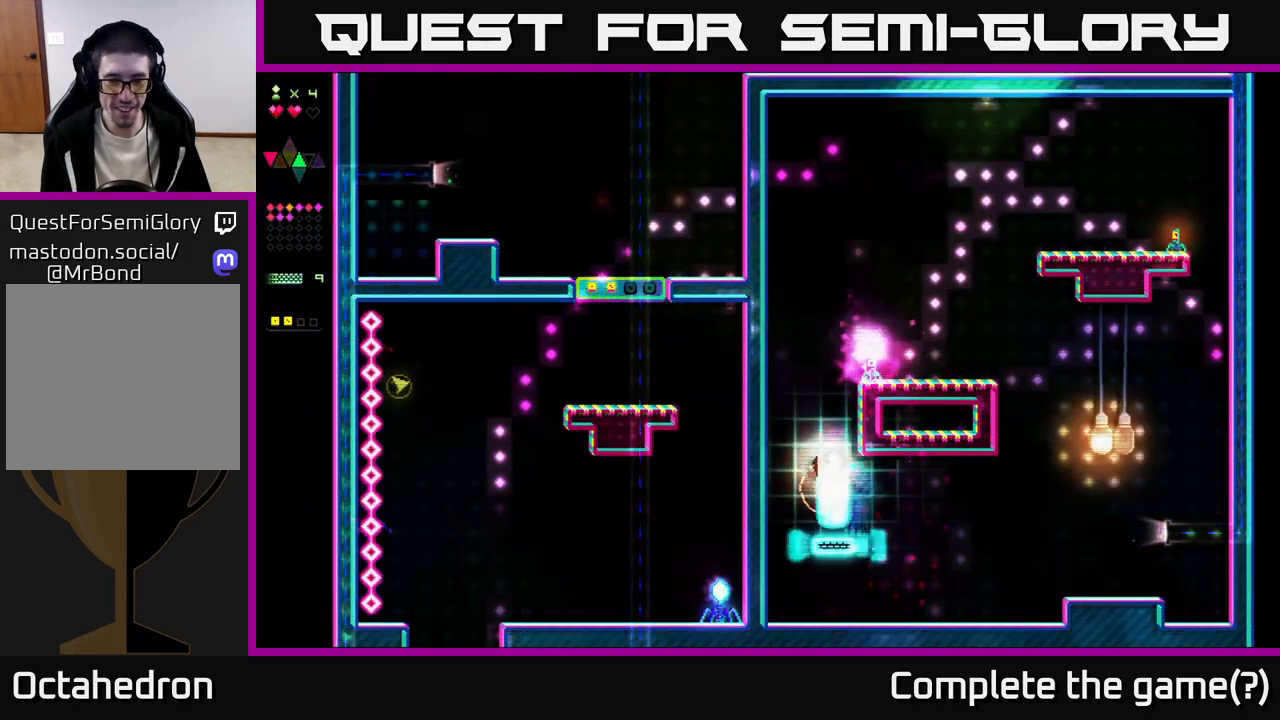
{"buttons": ["A"], "right_stick": "center", "events": [[17, "A", "up"], [117, "DPAD_LEFT", "up"], [300, "A", "down"], [350, "R2", "up"]]}
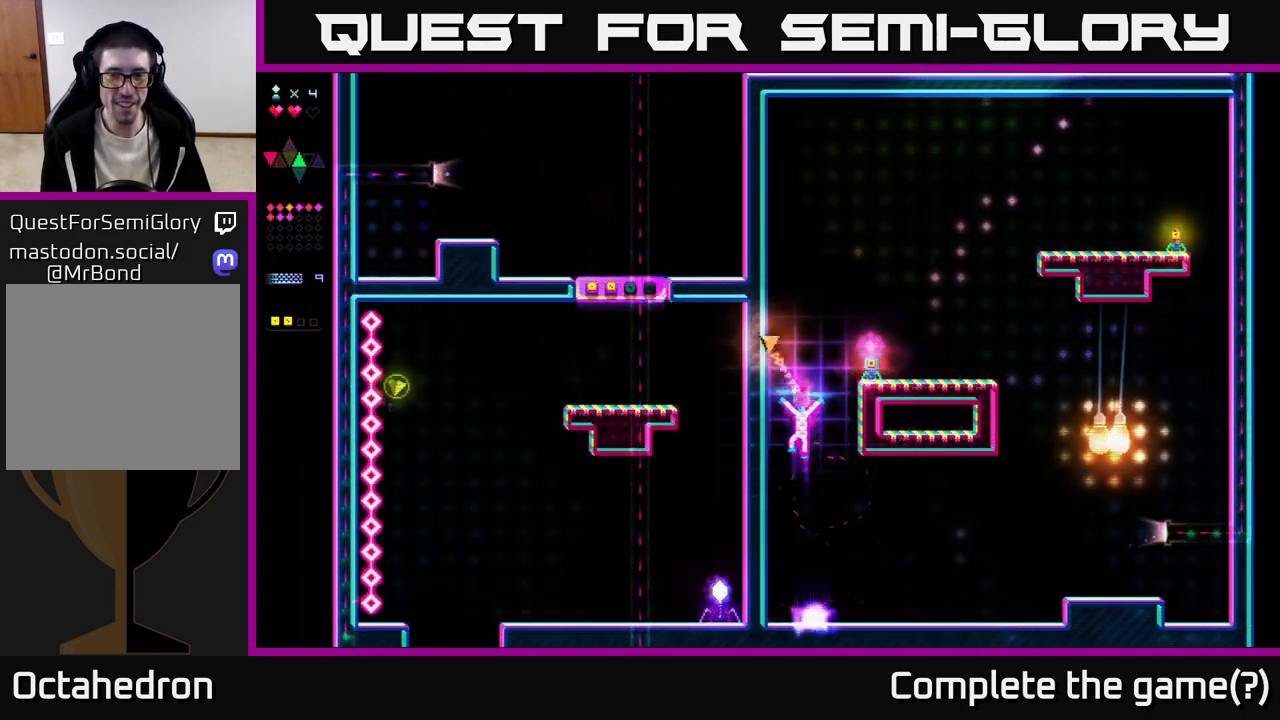
{"buttons": ["A", "R2"], "right_stick": "center", "events": [[133, "R2", "down"], [150, "A", "up"], [450, "A", "down"]]}
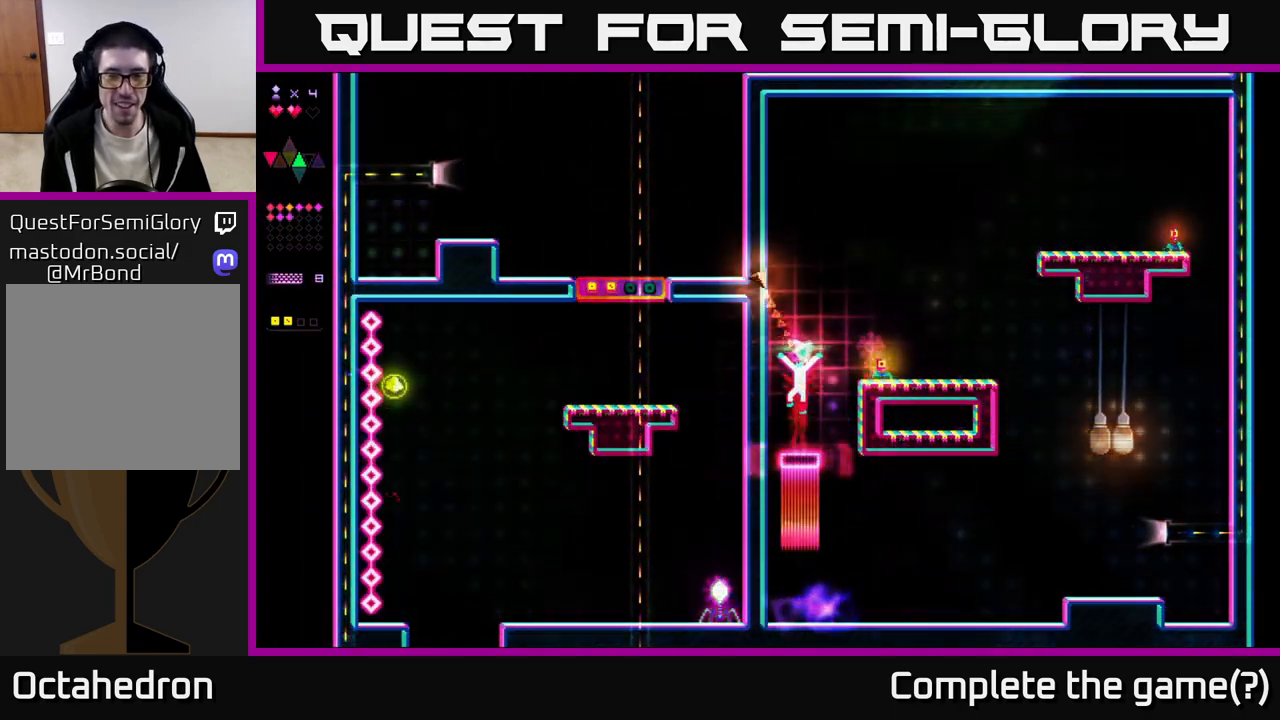
{"buttons": ["DPAD_RIGHT"], "right_stick": "center", "events": [[67, "R2", "up"], [200, "DPAD_RIGHT", "down"], [483, "A", "up"]]}
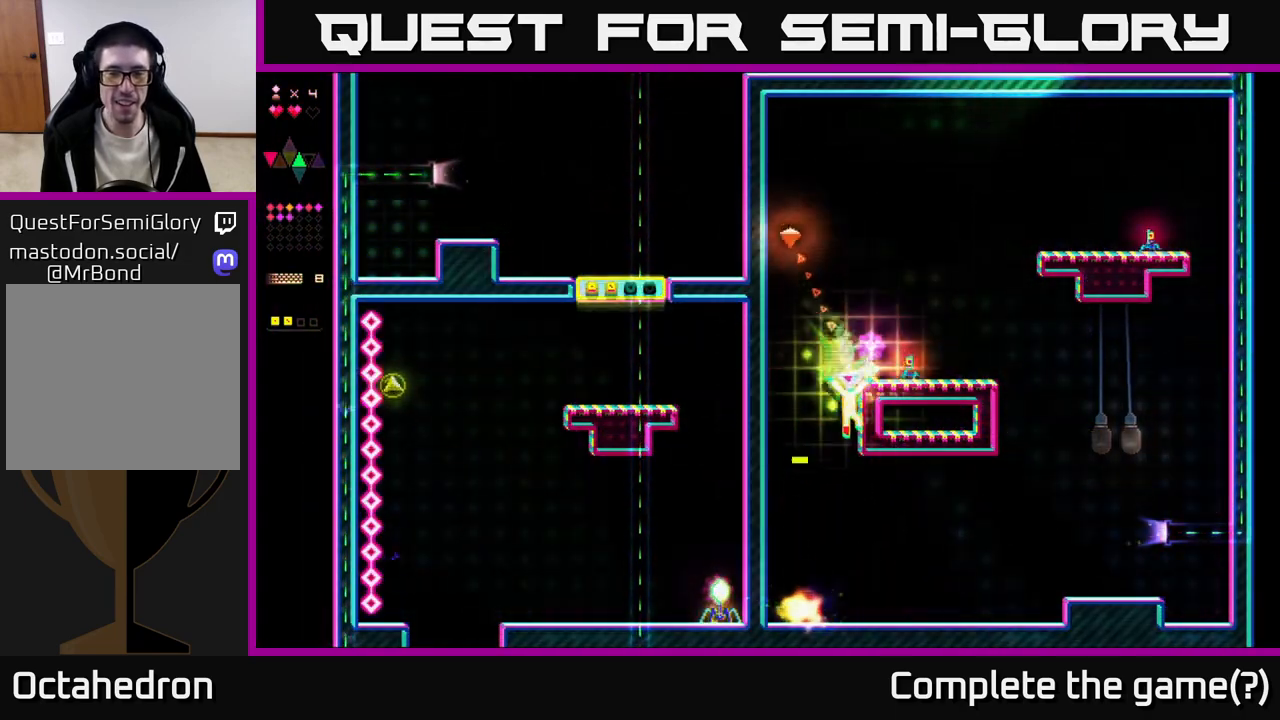
{"buttons": ["A", "R2"], "right_stick": "center", "events": [[133, "R2", "down"], [167, "DPAD_RIGHT", "up"], [483, "A", "down"]]}
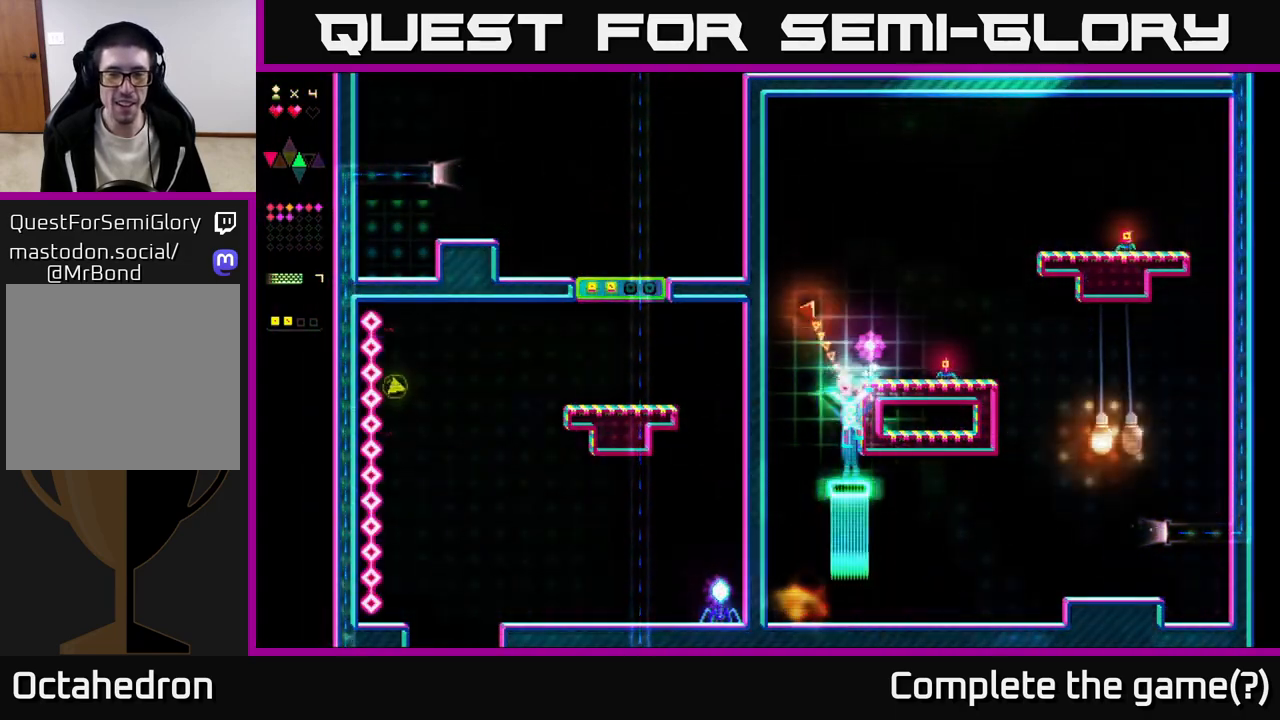
{"buttons": ["R2", "DPAD_RIGHT"], "right_stick": "center", "events": [[33, "R2", "up"], [250, "DPAD_RIGHT", "down"], [333, "R2", "down"], [367, "A", "up"]]}
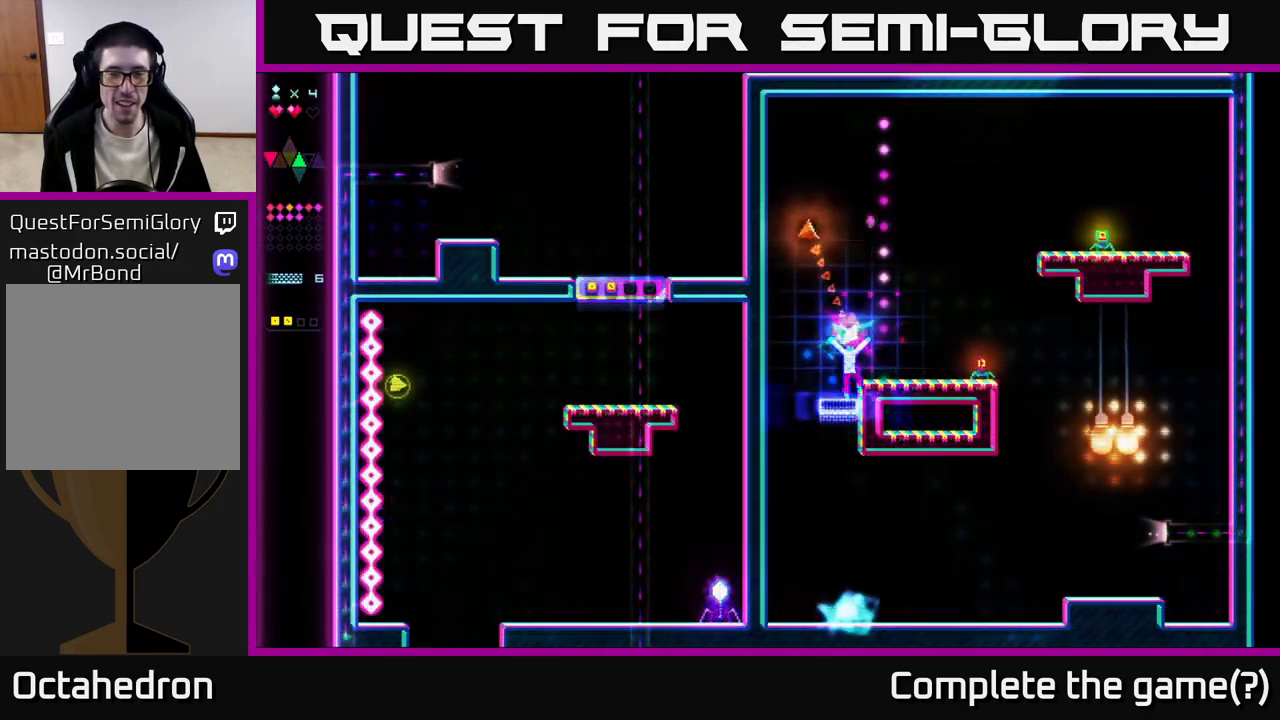
{"buttons": [], "right_stick": "center", "events": [[183, "R2", "up"], [200, "A", "down"], [283, "A", "up"], [467, "DPAD_RIGHT", "up"]]}
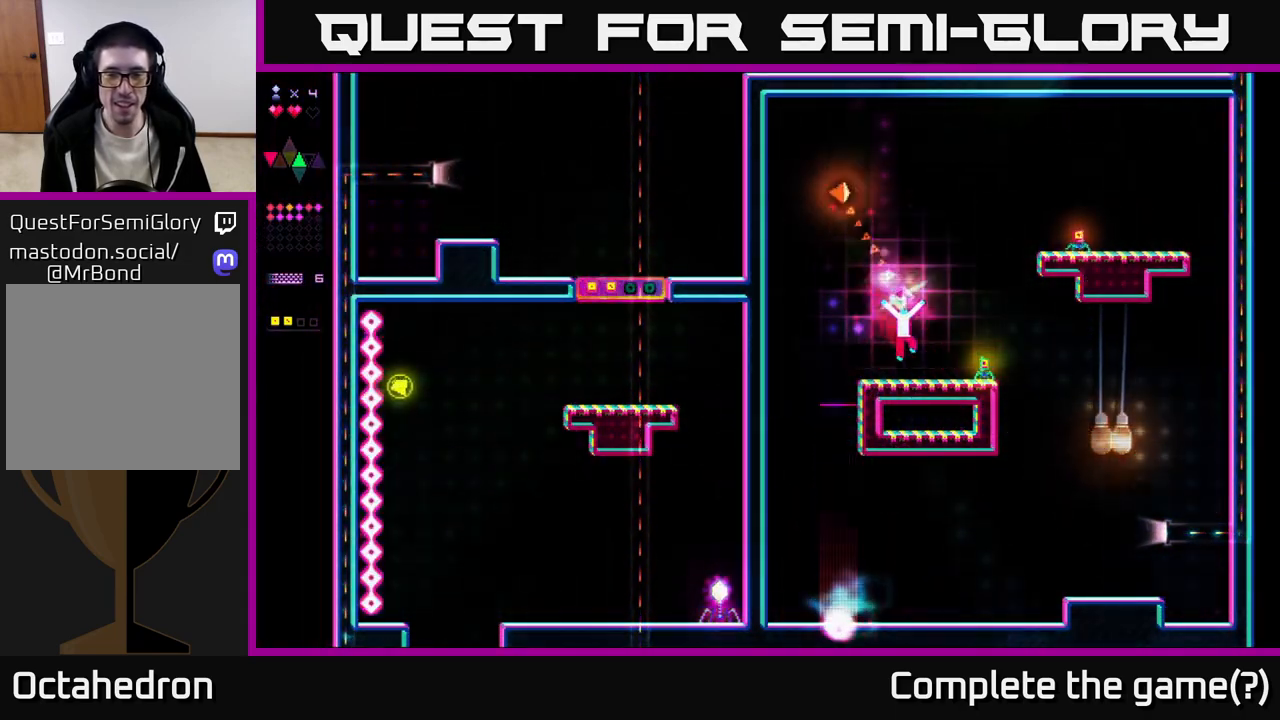
{"buttons": ["R2"], "right_stick": "center", "events": [[117, "DPAD_RIGHT", "down"], [183, "A", "down"], [300, "DPAD_RIGHT", "up"], [333, "DPAD_LEFT", "down"], [333, "R2", "down"], [367, "A", "up"], [433, "DPAD_LEFT", "up"]]}
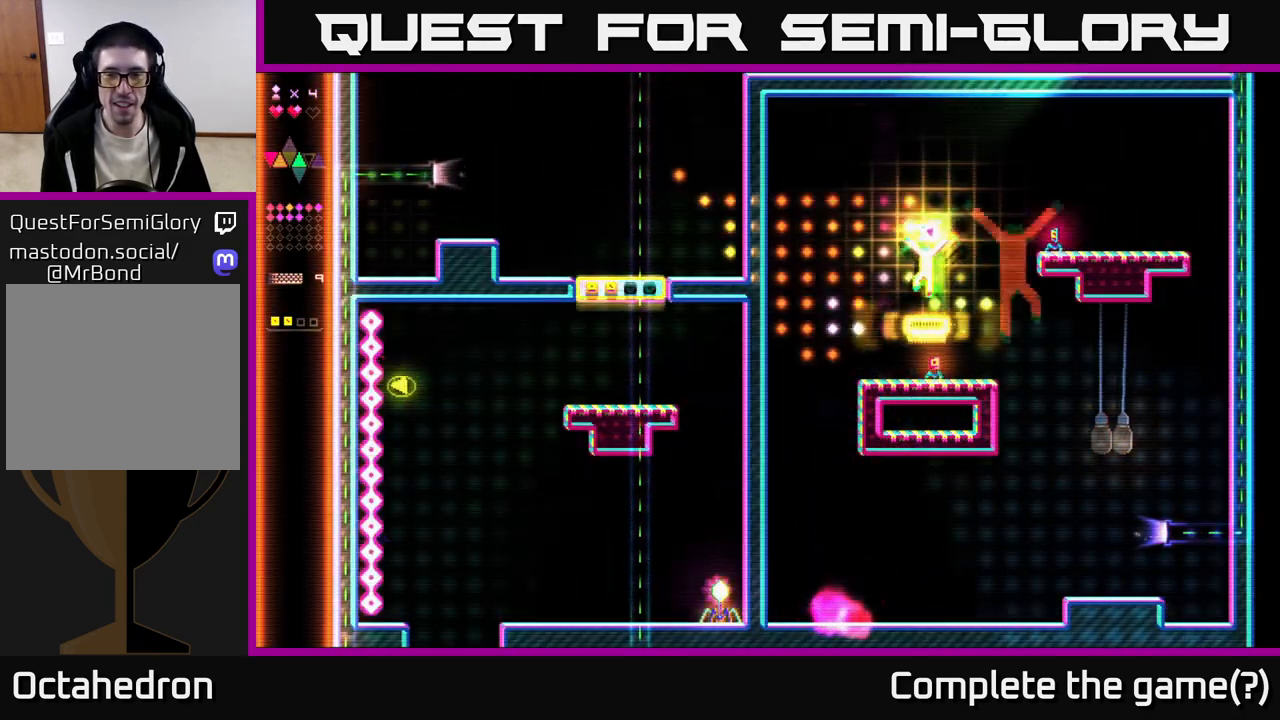
{"buttons": ["DPAD_RIGHT"], "right_stick": "center", "events": [[100, "DPAD_LEFT", "down"], [283, "DPAD_LEFT", "up"], [333, "R2", "up"], [350, "DPAD_RIGHT", "down"]]}
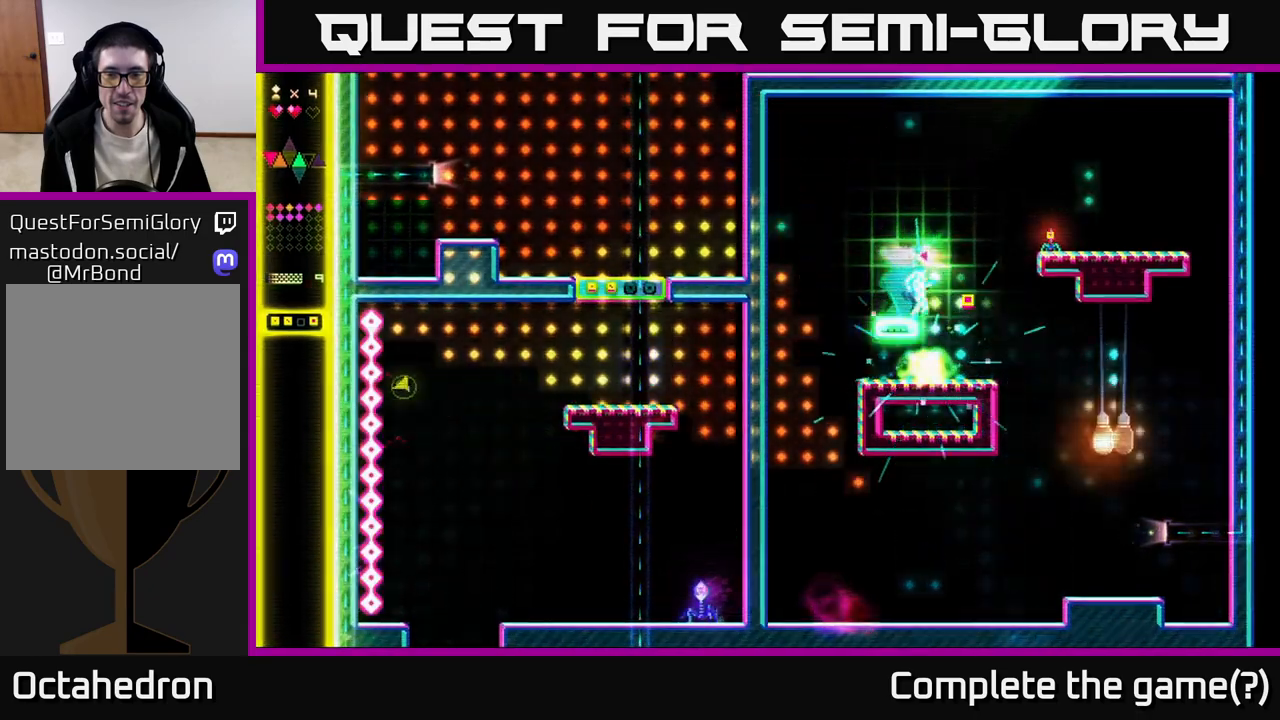
{"buttons": ["A"], "right_stick": "center", "events": [[100, "DPAD_RIGHT", "up"], [433, "A", "down"]]}
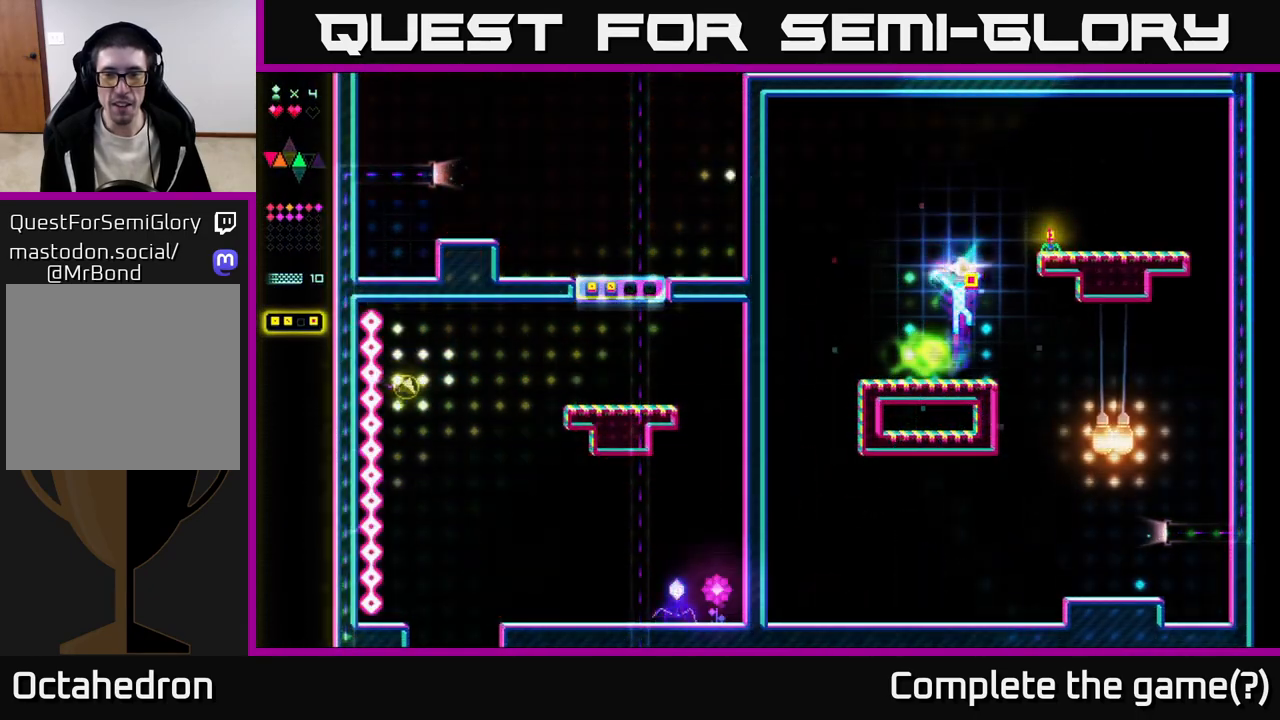
{"buttons": ["R2"], "right_stick": "center", "events": [[217, "DPAD_RIGHT", "down"], [250, "R2", "down"], [283, "A", "up"], [417, "DPAD_RIGHT", "up"]]}
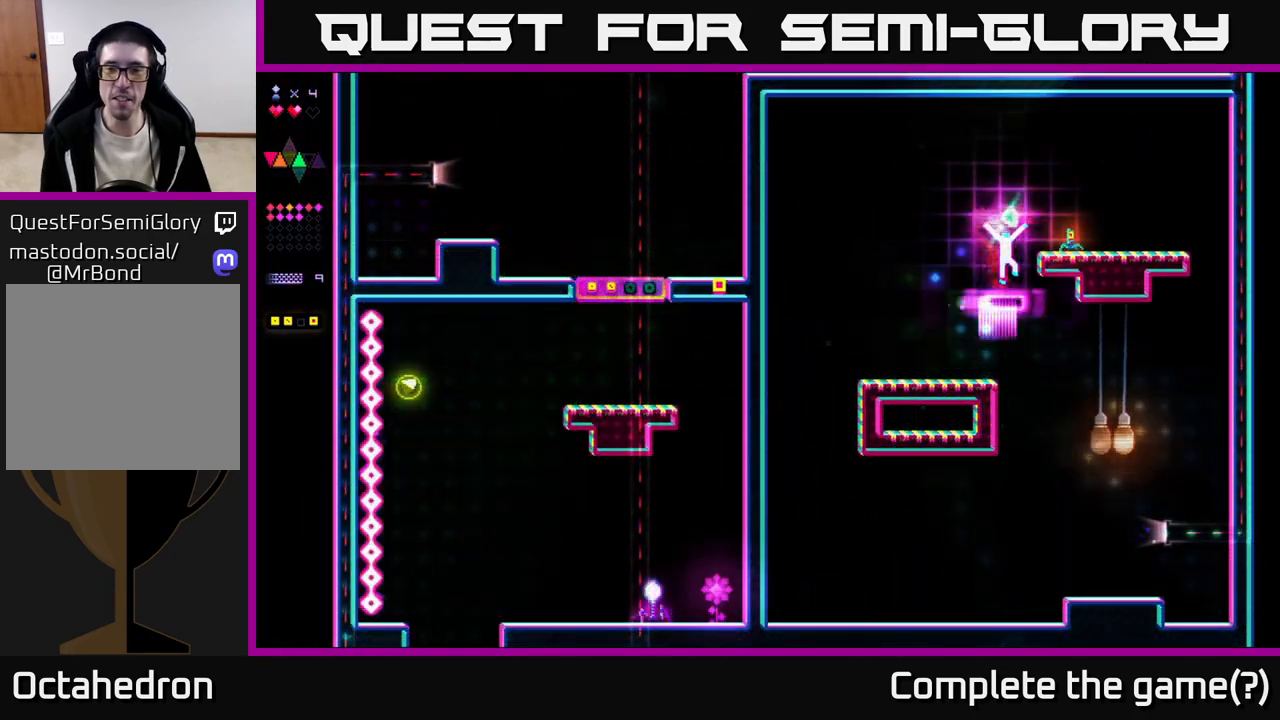
{"buttons": [], "right_stick": "center", "events": [[33, "A", "down"], [50, "R2", "up"], [83, "DPAD_RIGHT", "down"], [300, "A", "up"], [317, "DPAD_RIGHT", "up"]]}
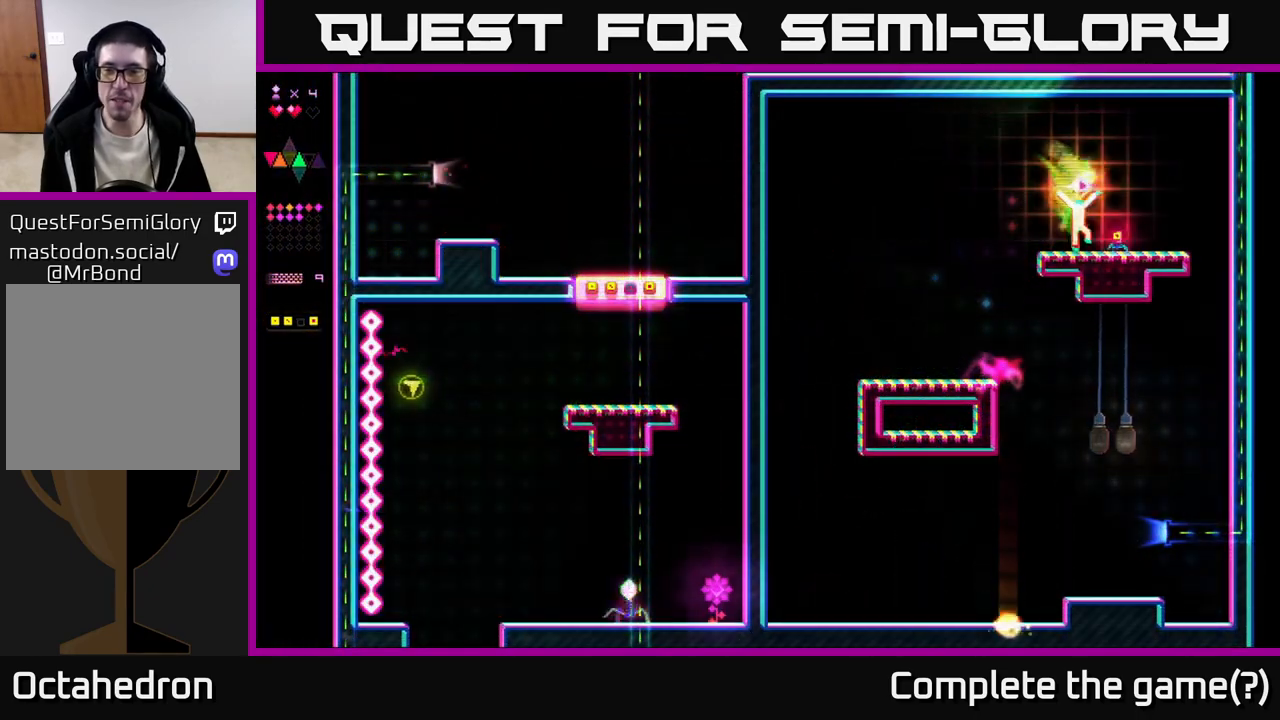
{"buttons": ["R2", "DPAD_RIGHT"], "right_stick": "center", "events": [[100, "DPAD_RIGHT", "down"], [133, "A", "down"], [233, "A", "up"], [333, "R2", "down"]]}
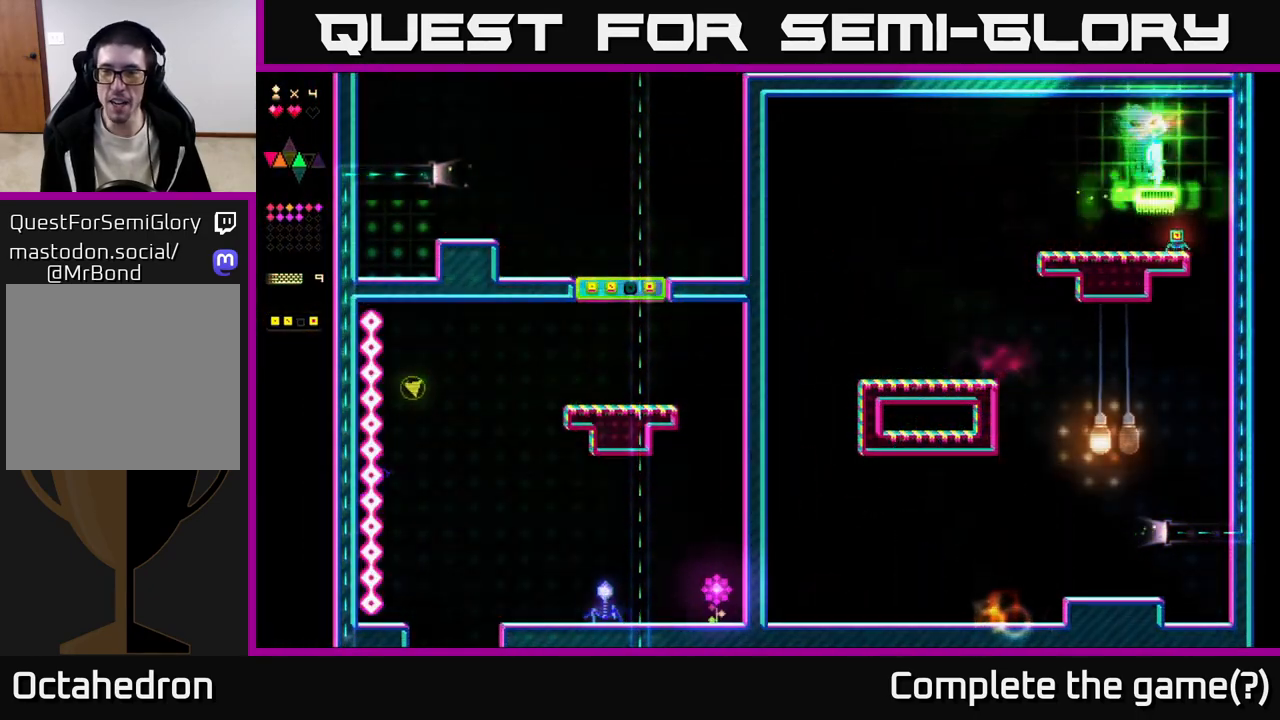
{"buttons": [], "right_stick": "center", "events": [[67, "DPAD_RIGHT", "up"], [167, "DPAD_LEFT", "down"], [317, "R2", "up"], [433, "A", "down"], [433, "DPAD_LEFT", "up"], [483, "A", "up"]]}
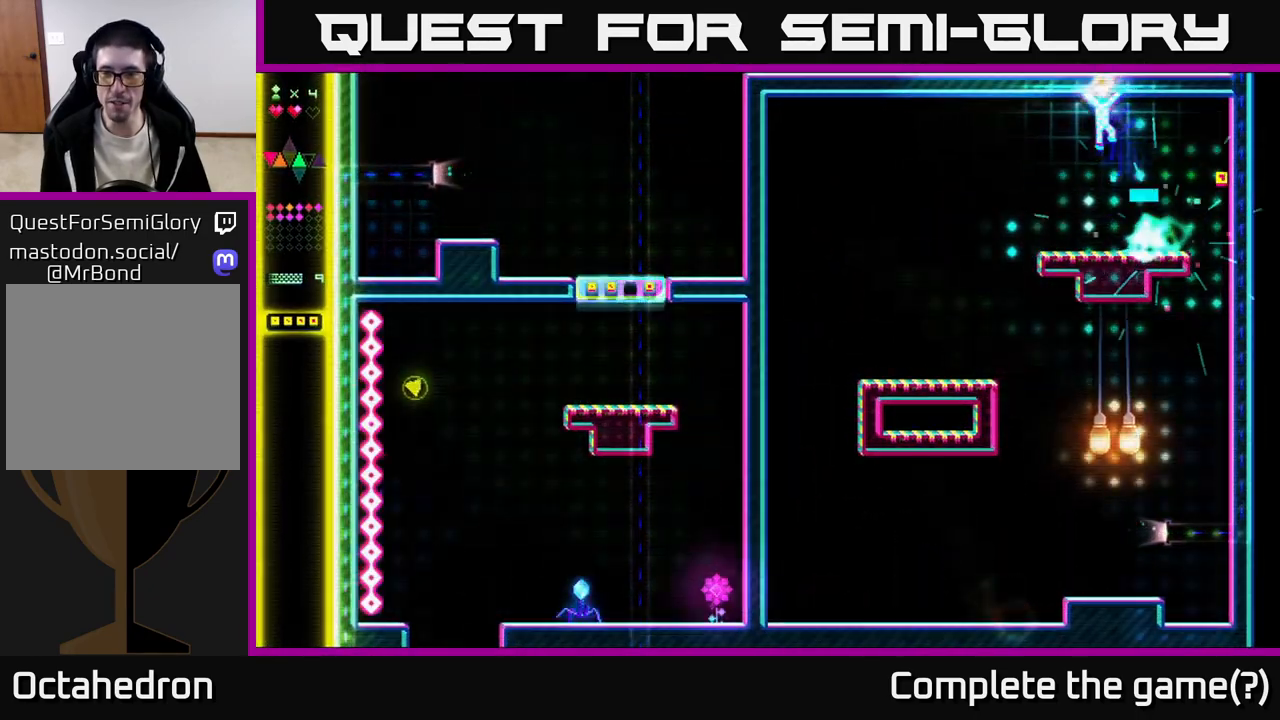
{"buttons": ["DPAD_RIGHT"], "right_stick": "center", "events": [[17, "DPAD_RIGHT", "down"]]}
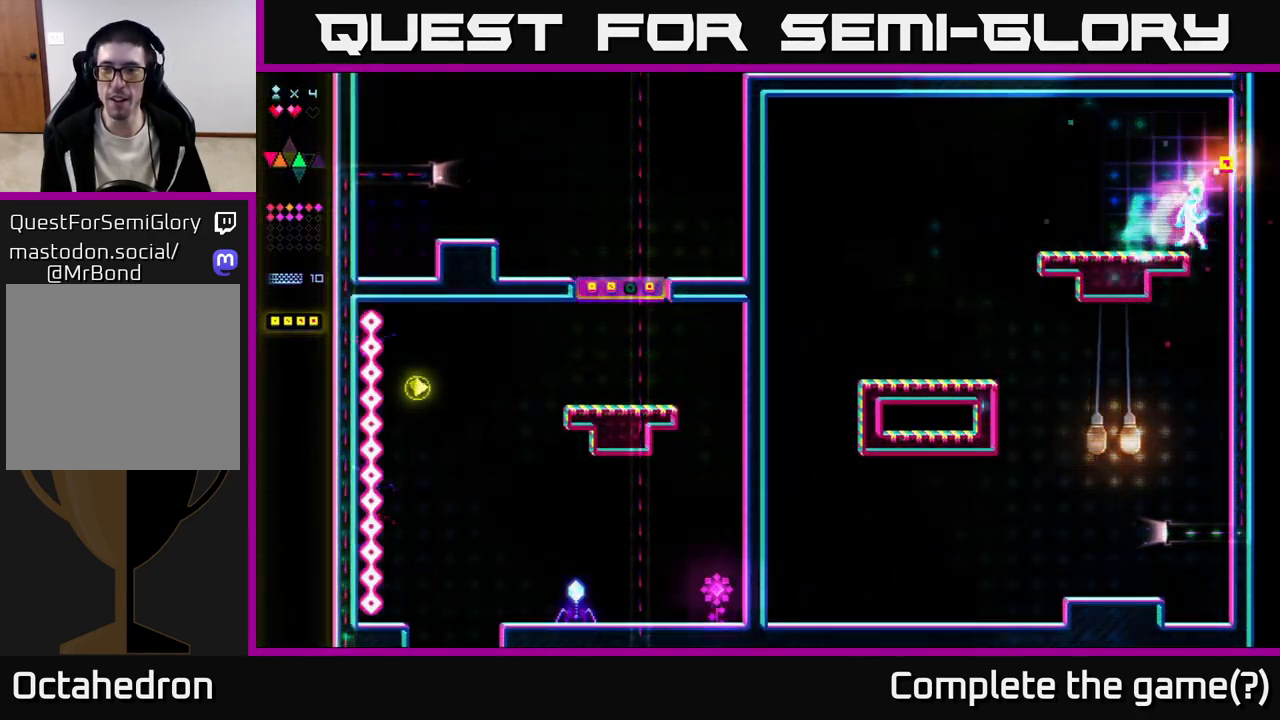
{"buttons": ["DPAD_LEFT"], "right_stick": "center", "events": [[267, "DPAD_RIGHT", "up"], [317, "DPAD_LEFT", "down"]]}
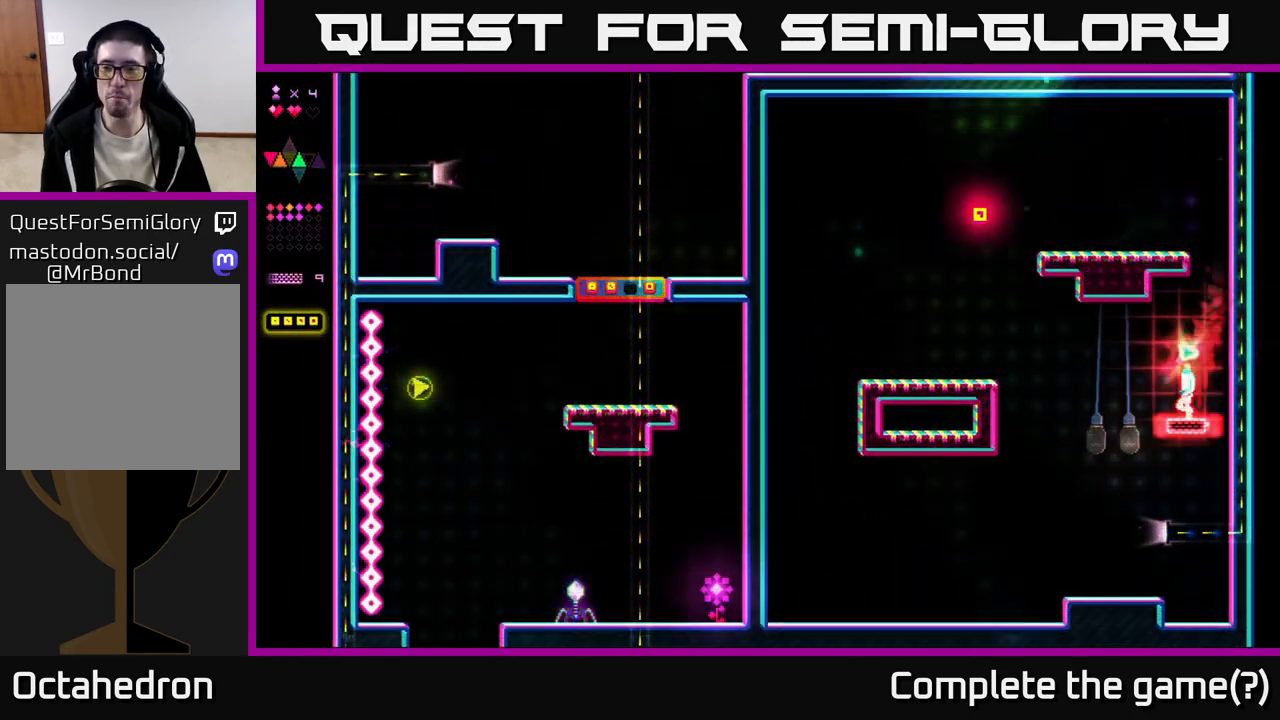
{"buttons": ["R2", "DPAD_LEFT"], "right_stick": "center", "events": [[17, "R2", "down"]]}
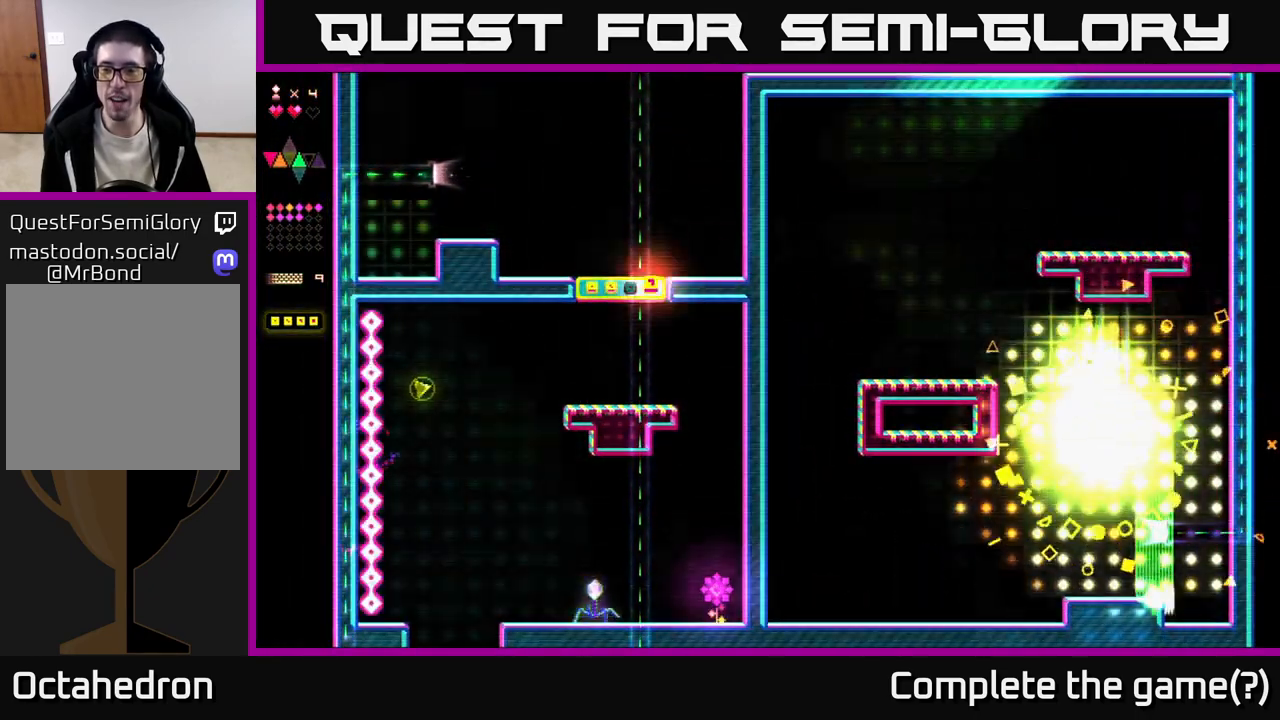
{"buttons": ["DPAD_LEFT"], "right_stick": "center", "events": [[233, "A", "down"], [350, "R2", "up"], [417, "A", "up"]]}
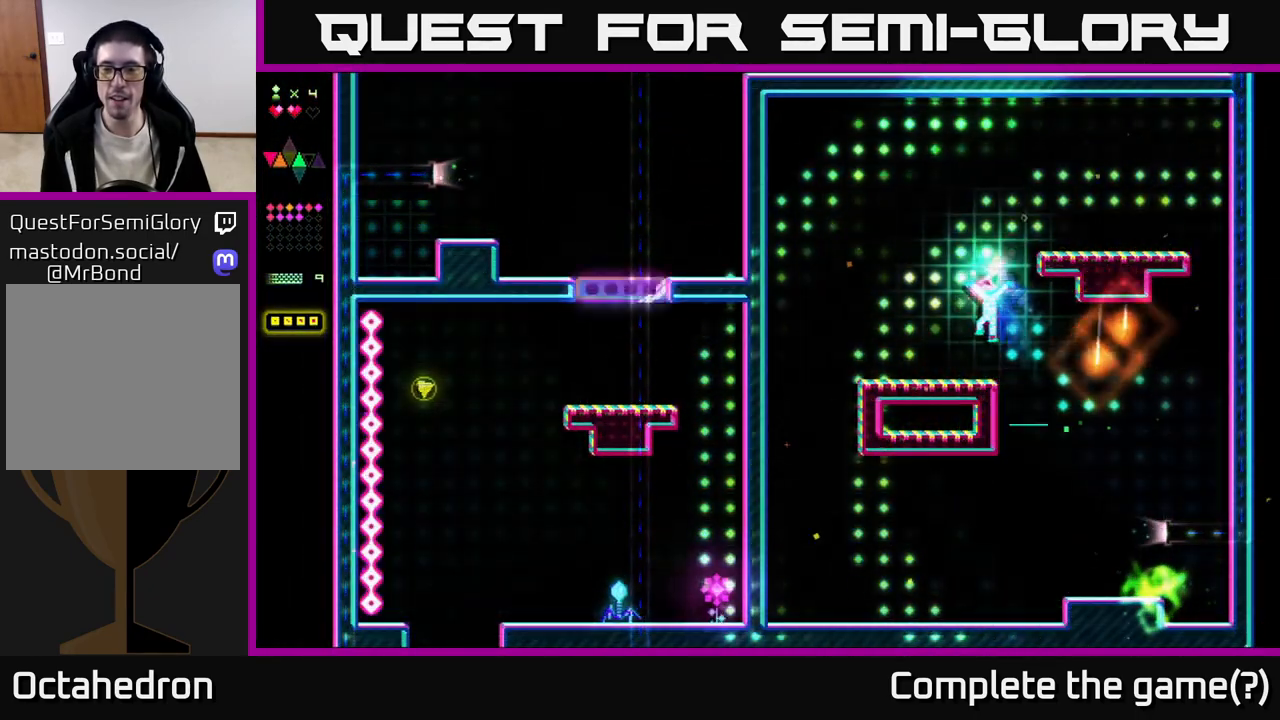
{"buttons": ["DPAD_LEFT"], "right_stick": "center", "events": [[217, "DPAD_LEFT", "up"], [333, "DPAD_LEFT", "down"]]}
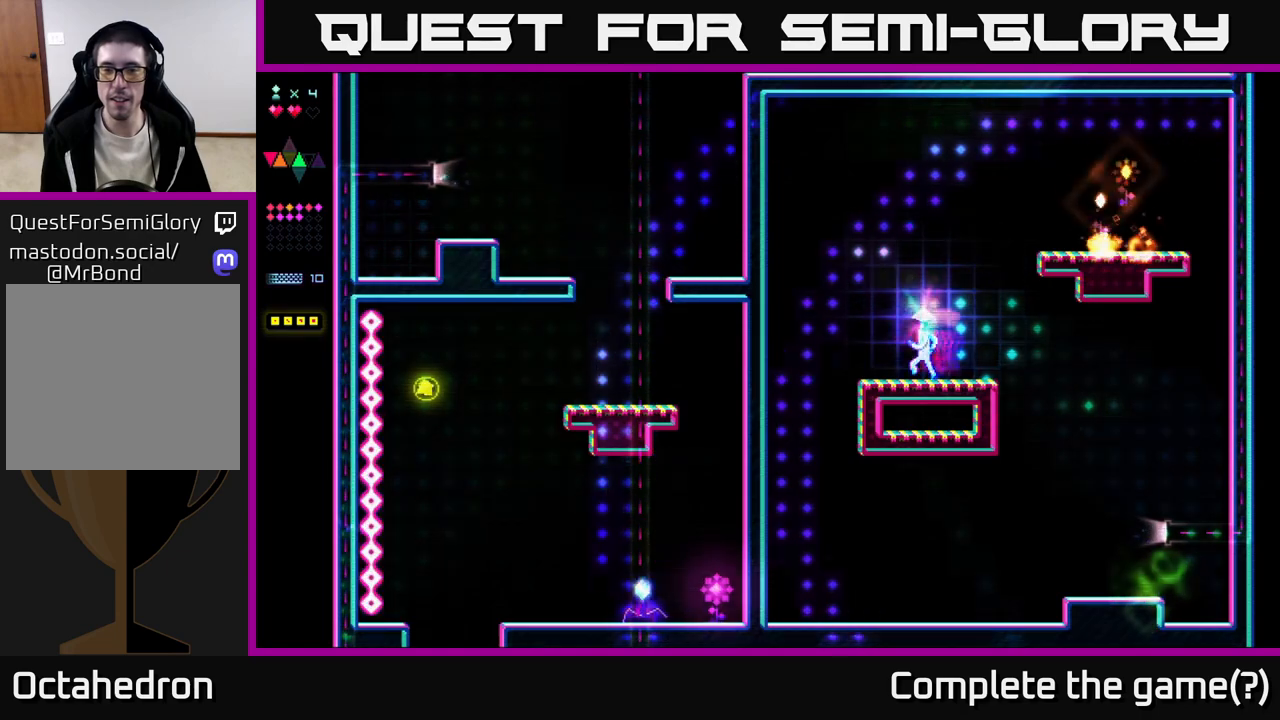
{"buttons": ["R2"], "right_stick": "center", "events": [[83, "A", "down"], [367, "R2", "down"], [383, "A", "up"], [383, "DPAD_LEFT", "up"]]}
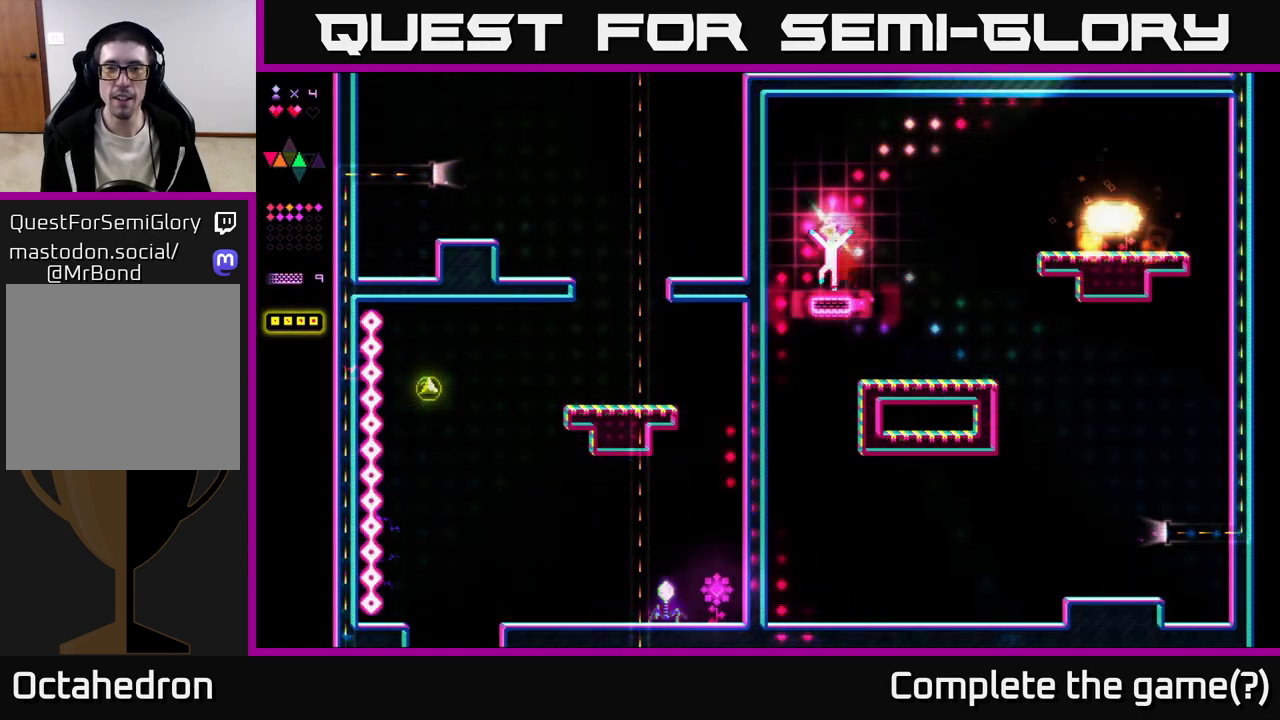
{"buttons": ["A"], "right_stick": "center", "events": [[167, "A", "down"], [300, "R2", "up"]]}
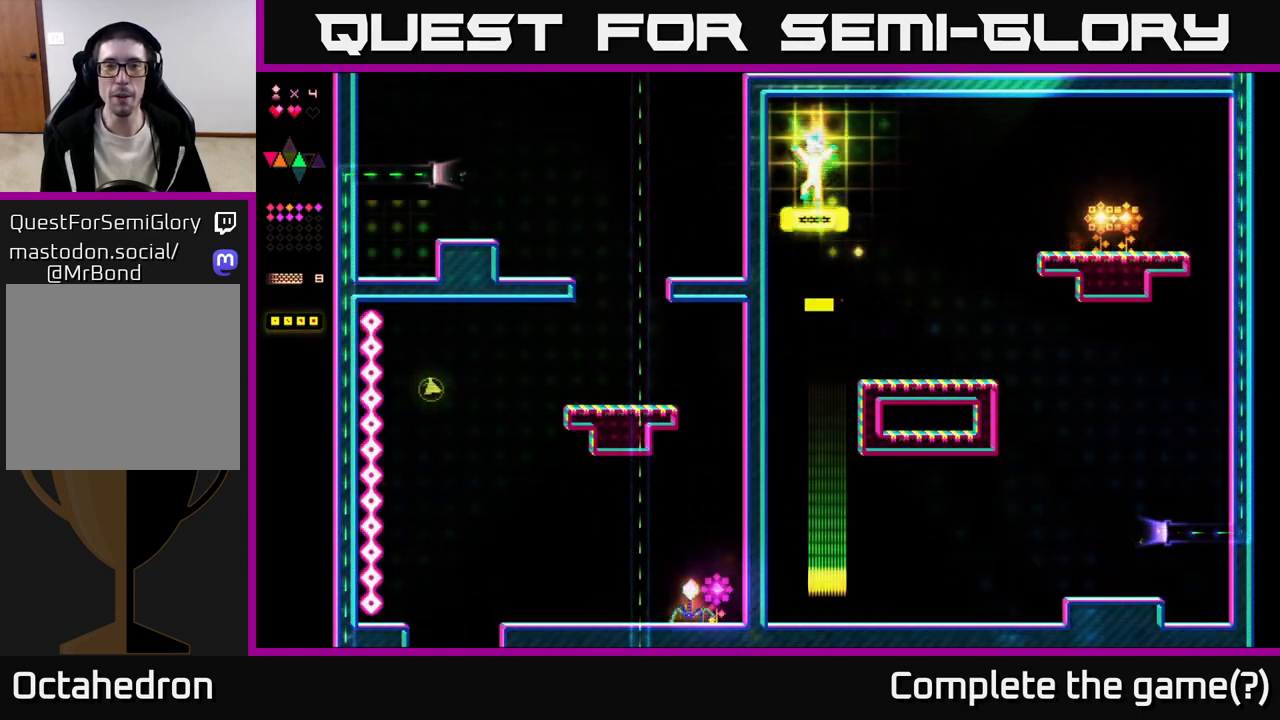
{"buttons": ["R2", "DPAD_RIGHT"], "right_stick": "center", "events": [[17, "A", "up"], [17, "R2", "down"], [117, "DPAD_RIGHT", "down"]]}
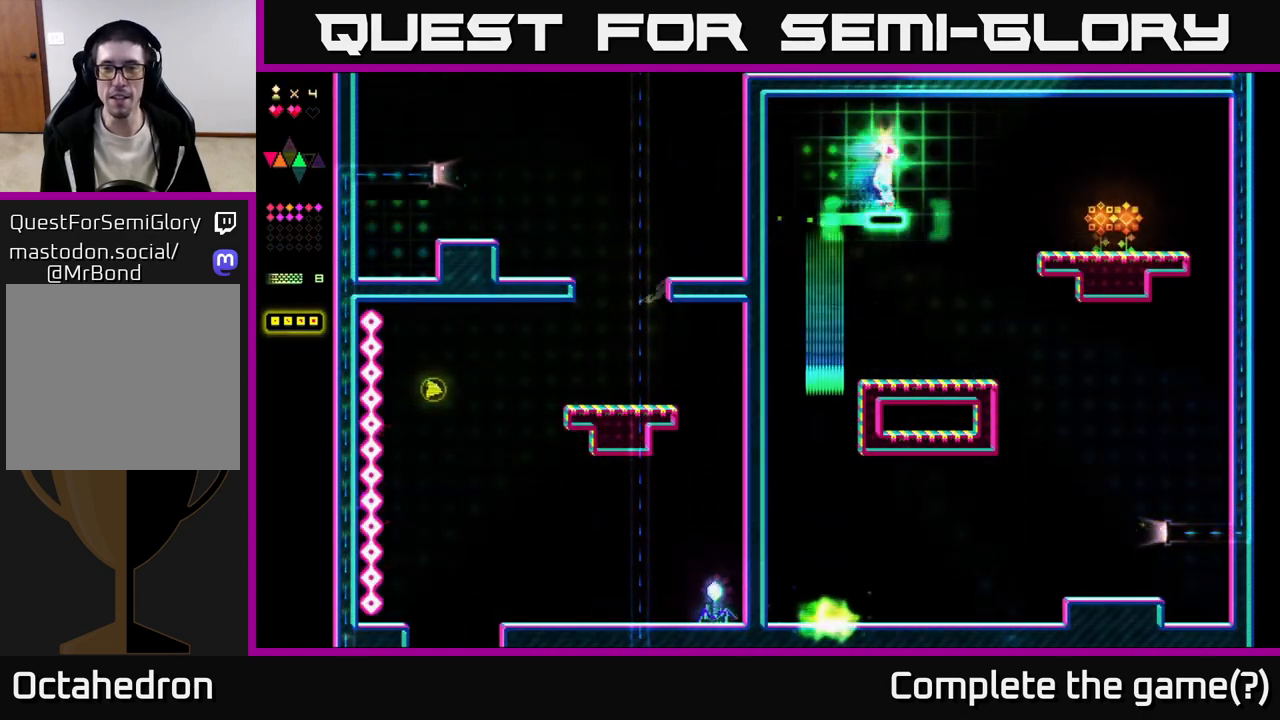
{"buttons": ["DPAD_RIGHT"], "right_stick": "center", "events": [[450, "R2", "up"]]}
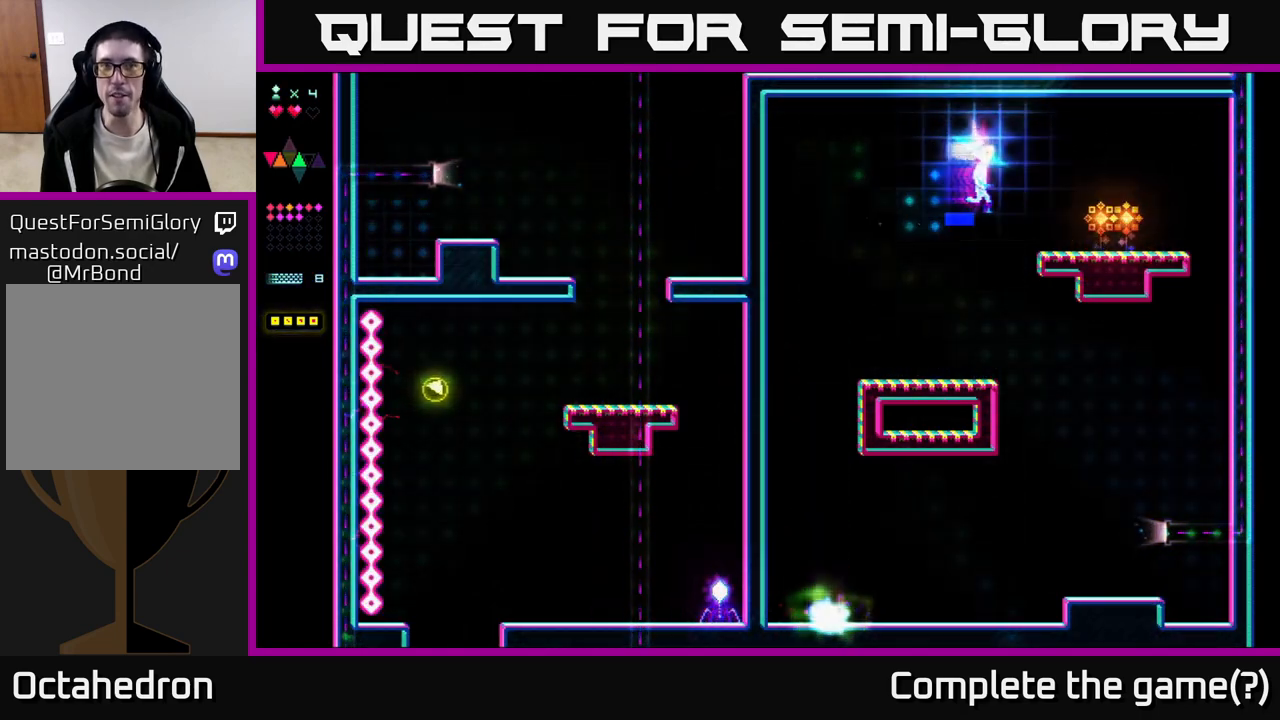
{"buttons": ["A", "DPAD_RIGHT"], "right_stick": "center", "events": [[467, "A", "down"]]}
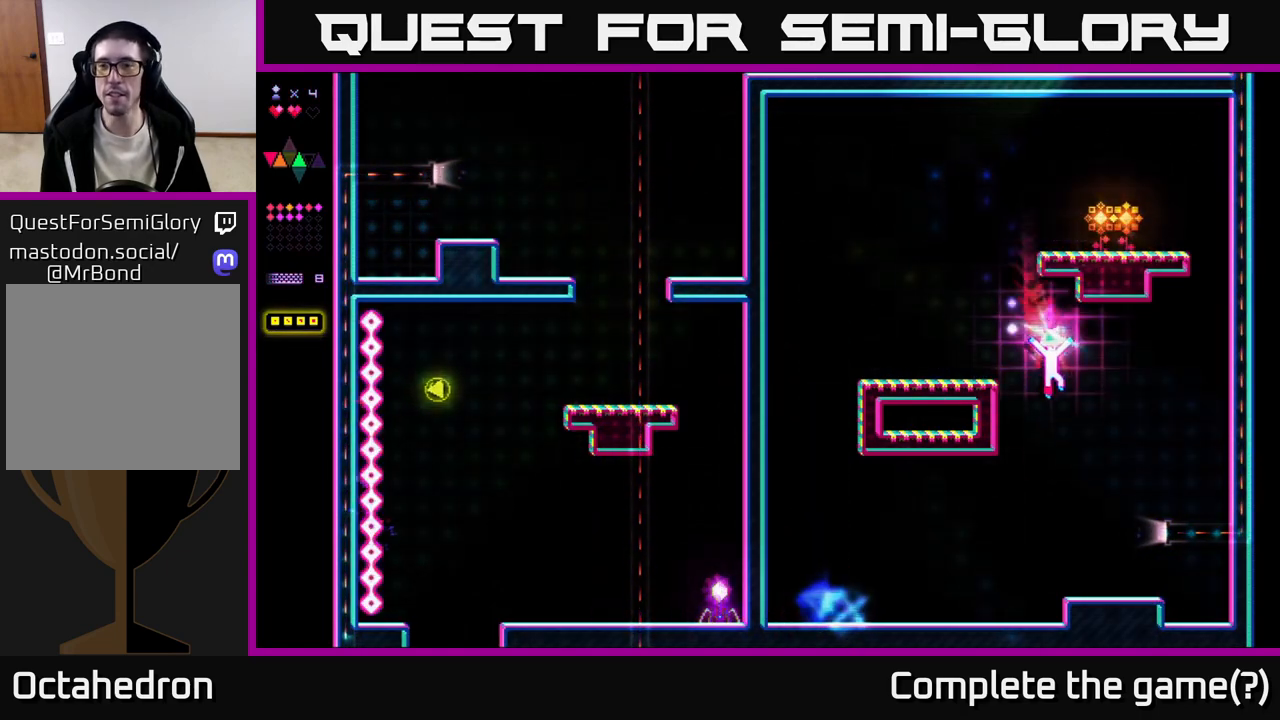
{"buttons": ["R2", "DPAD_RIGHT"], "right_stick": "center", "events": [[33, "DPAD_RIGHT", "up"], [67, "DPAD_LEFT", "down"], [167, "A", "up"], [217, "R2", "down"], [333, "DPAD_LEFT", "up"], [467, "DPAD_RIGHT", "down"]]}
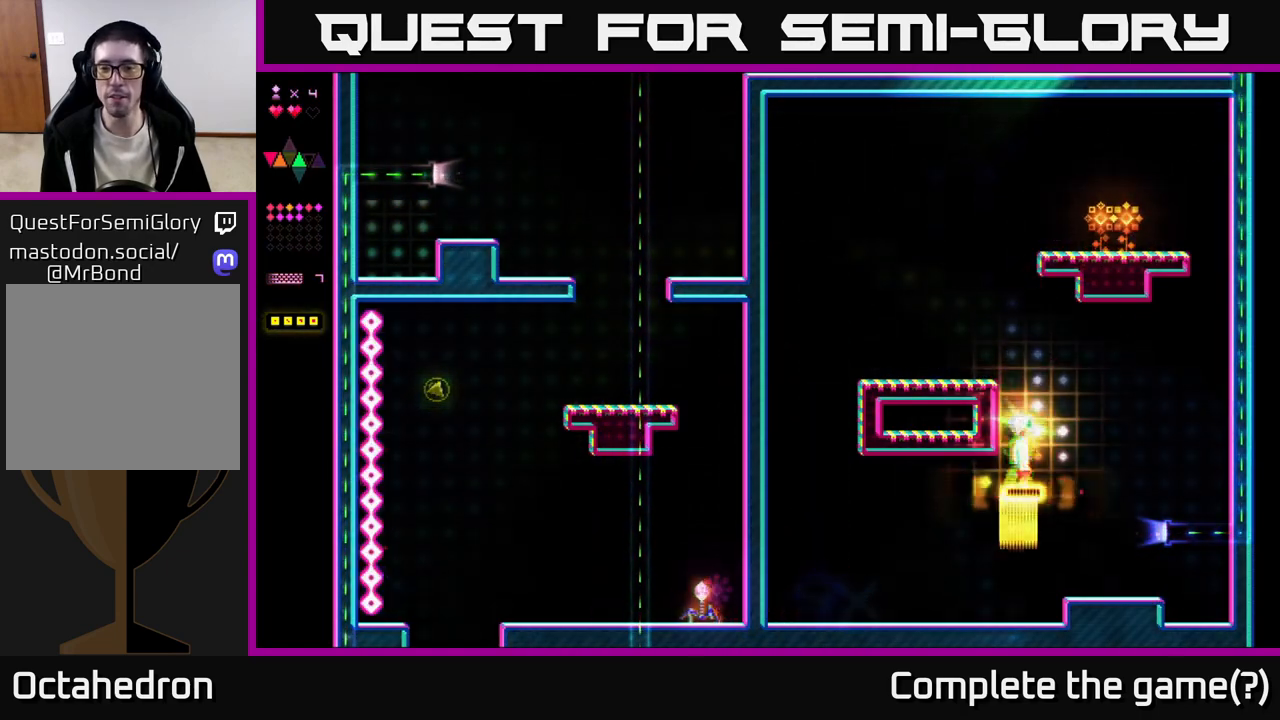
{"buttons": ["R2", "DPAD_LEFT"], "right_stick": "center", "events": [[67, "DPAD_RIGHT", "up"], [100, "A", "down"], [300, "DPAD_LEFT", "down"], [317, "R2", "up"], [400, "A", "up"], [417, "R2", "down"]]}
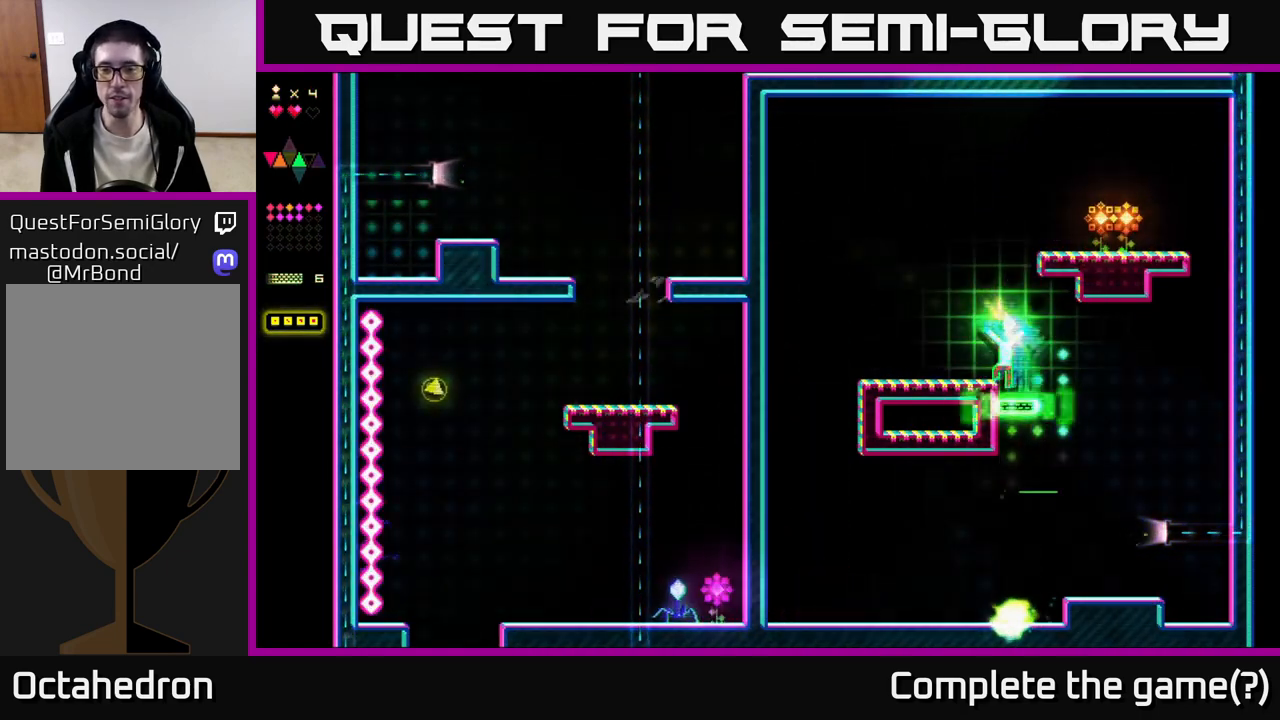
{"buttons": ["DPAD_LEFT"], "right_stick": "center", "events": [[133, "A", "down"], [167, "R2", "up"], [217, "A", "up"], [367, "A", "down"], [500, "A", "up"]]}